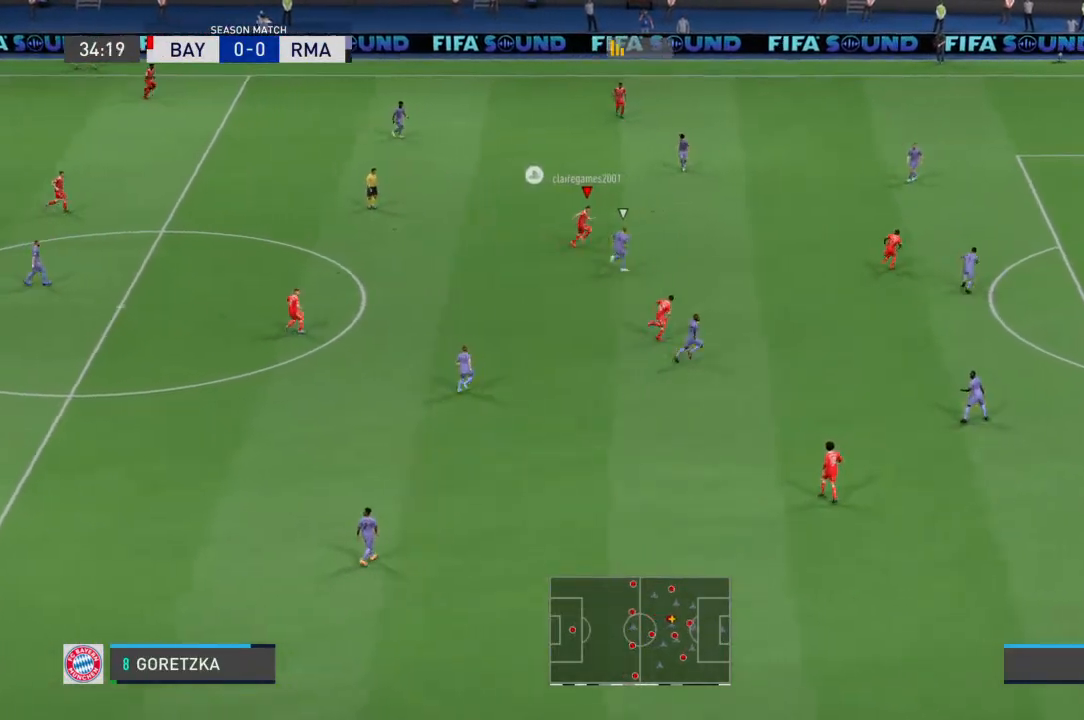
Gameplay with a controller (PlayStation layout); each line is a JSON object with the inputs held at the frame after it. "events" lists button and stick changes between this image and that frame as [ms after this image, input, new state], when the widget could be followed in between. Not read: DPAD_UP L1 L2 L3 R1 R2 R3 SELECT START TRIANGLE.
{"buttons": [], "left_stick": "up-right", "right_stick": "center", "events": [[33, "CROSS", "down"], [167, "CROSS", "up"]]}
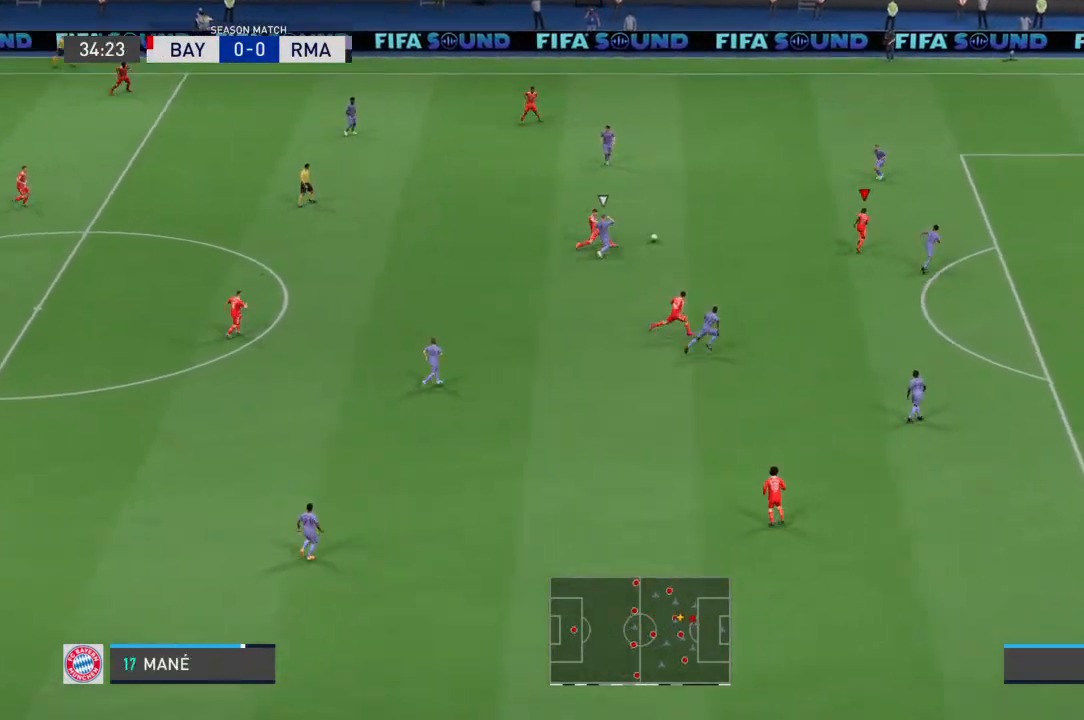
{"buttons": [], "left_stick": "up", "right_stick": "center", "events": [[433, "left_stick", "up"]]}
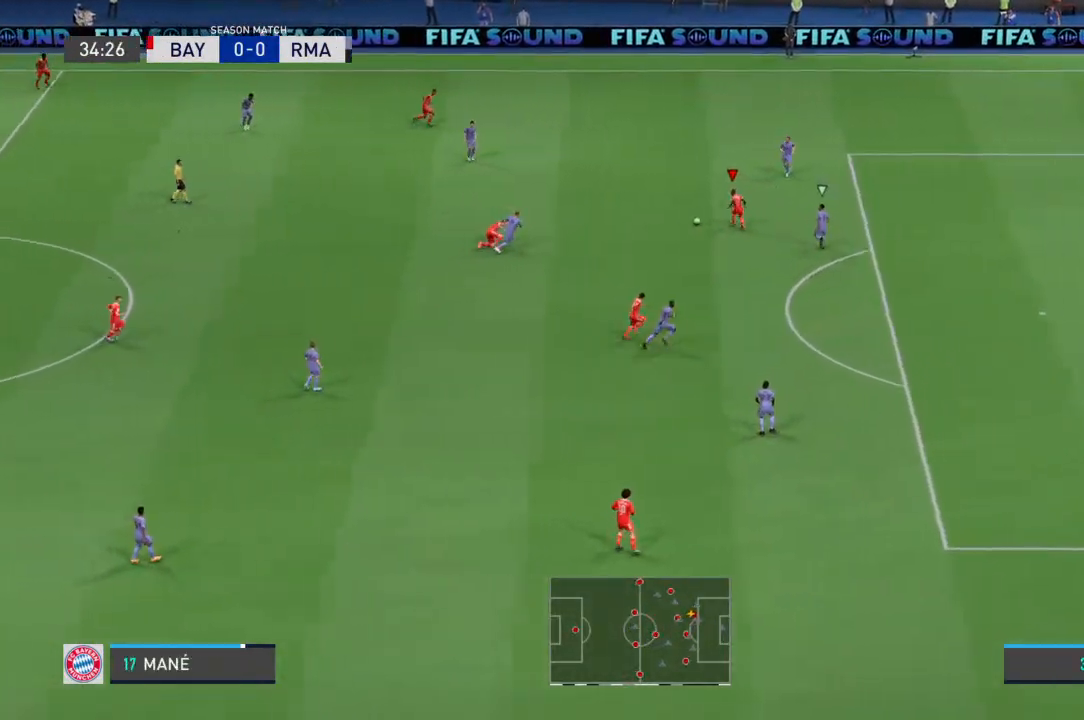
{"buttons": [], "left_stick": "up-right", "right_stick": "center", "events": [[33, "left_stick", "down-left"], [100, "left_stick", "left"], [400, "left_stick", "up-right"]]}
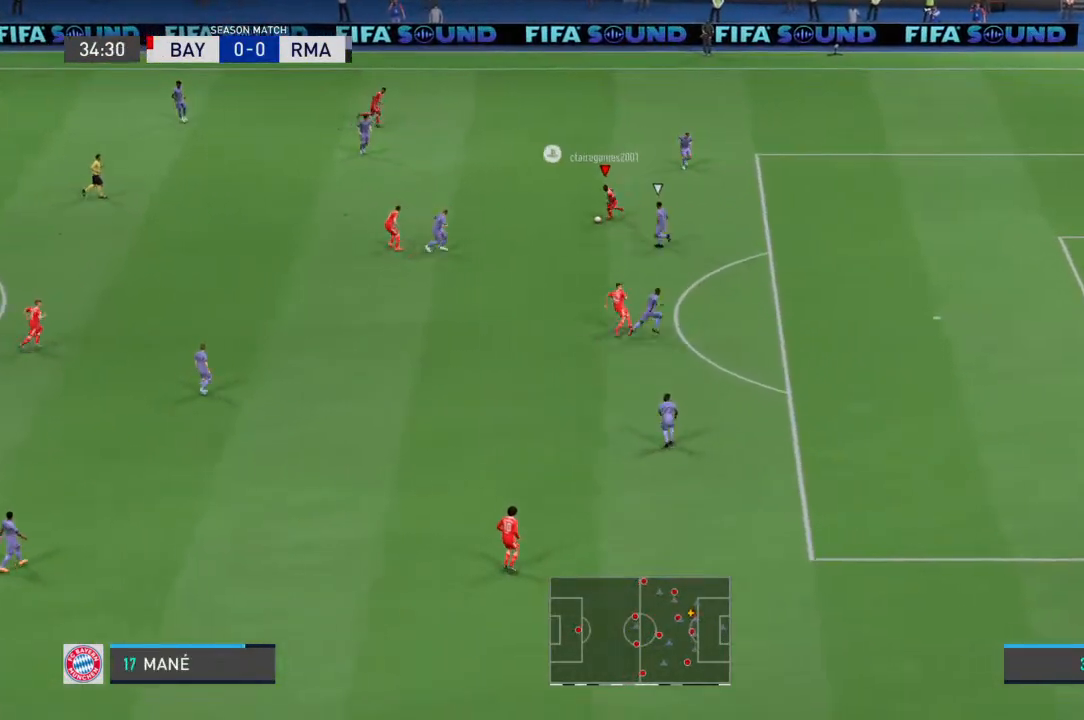
{"buttons": [], "left_stick": "up-right", "right_stick": "center", "events": []}